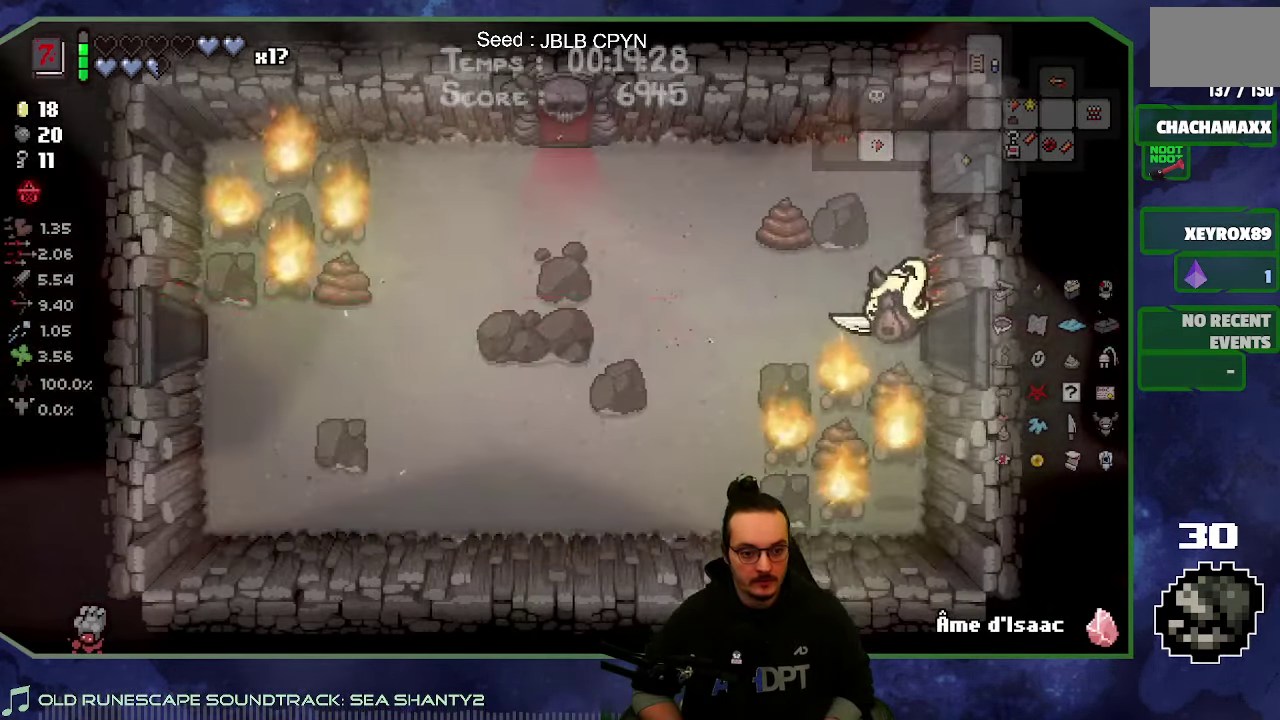
Gameplay with a controller (Xbox layout); each line is a JSON object with the inputs held at the frame after it. "events" lists button and stick changes between this image and that frame as [ms after this image, input, new state], when the widget could be followed in between. Not read: L3 R3.
{"buttons": [], "left_stick": "right", "right_stick": "down", "events": [[150, "left_stick", "left"], [367, "right_stick", "down-left"], [417, "right_stick", "down"], [467, "left_stick", "right"]]}
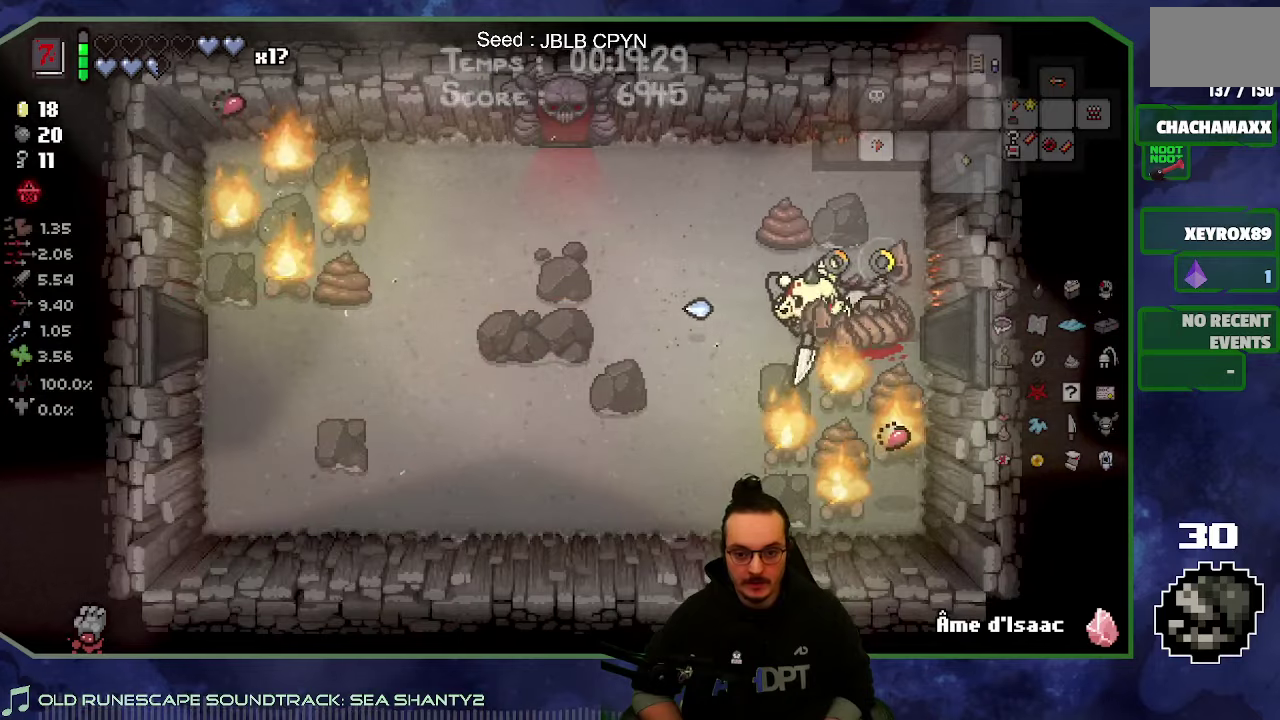
{"buttons": [], "left_stick": "center", "right_stick": "down", "events": [[67, "right_stick", "center"], [167, "left_stick", "center"], [317, "right_stick", "down"]]}
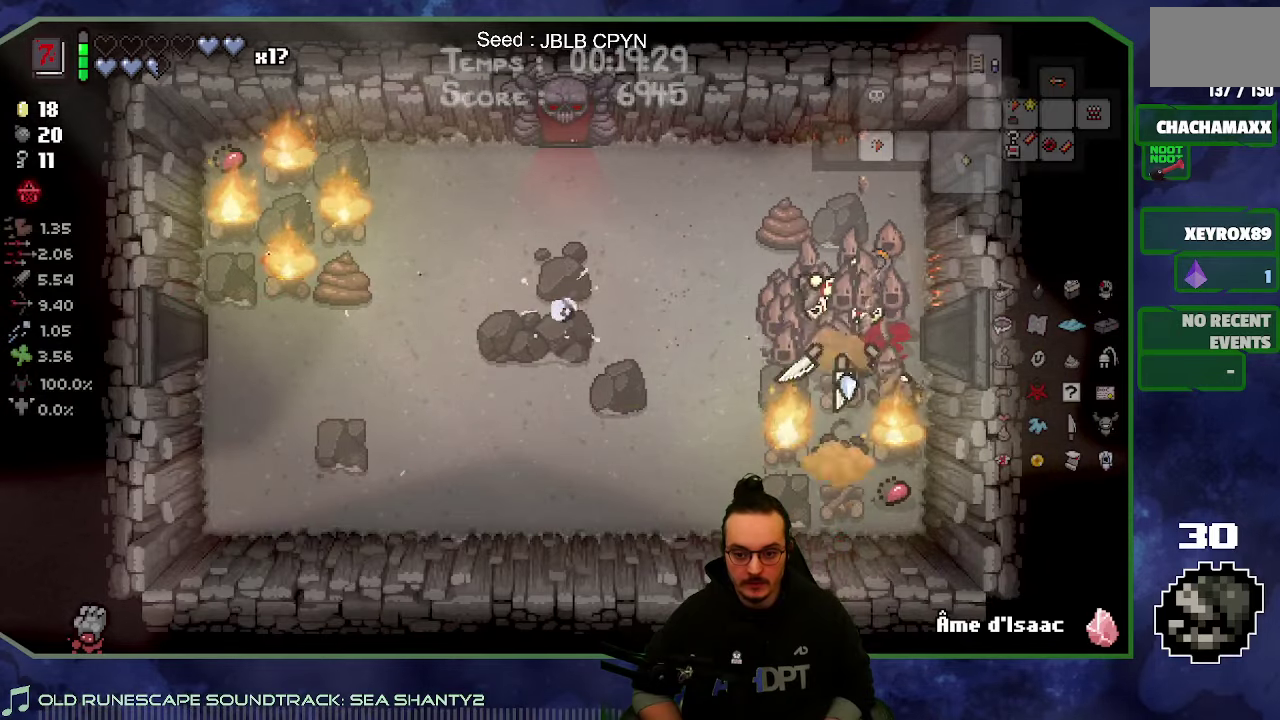
{"buttons": [], "left_stick": "center", "right_stick": "right", "events": [[100, "left_stick", "down"], [434, "left_stick", "center"], [434, "right_stick", "right"]]}
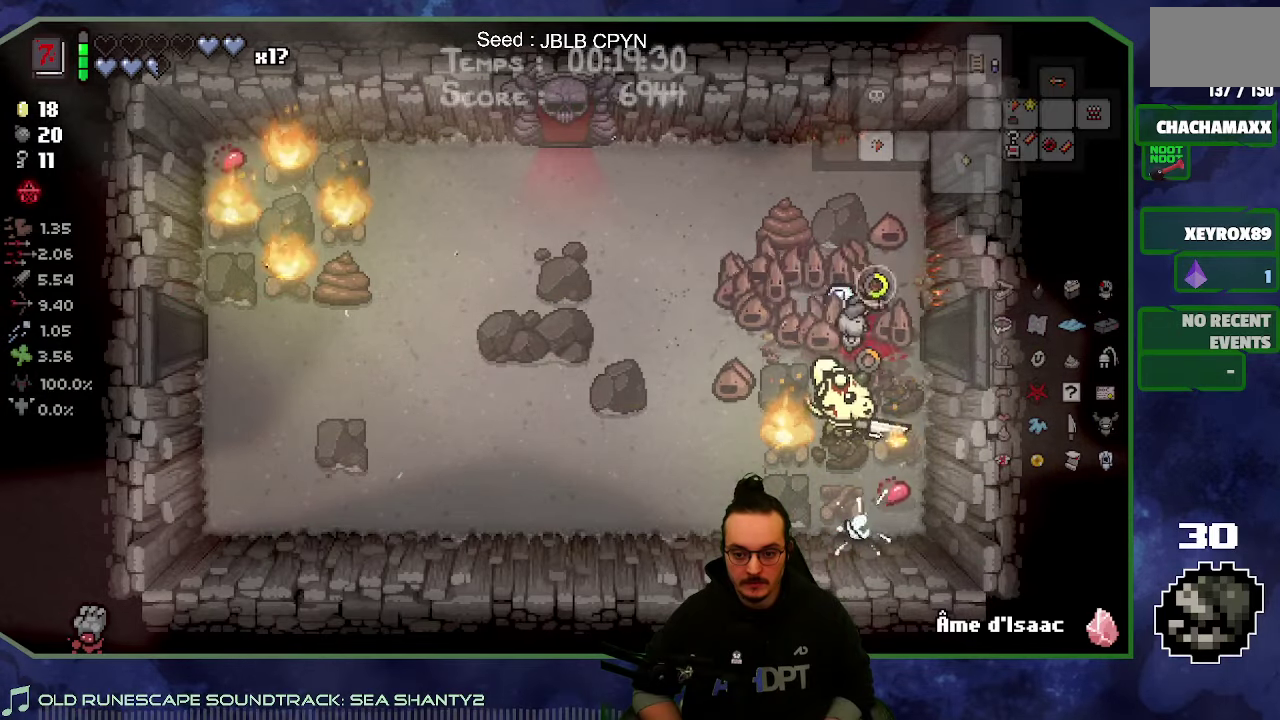
{"buttons": [], "left_stick": "down-right", "right_stick": "center", "events": [[67, "right_stick", "center"], [384, "left_stick", "down-right"]]}
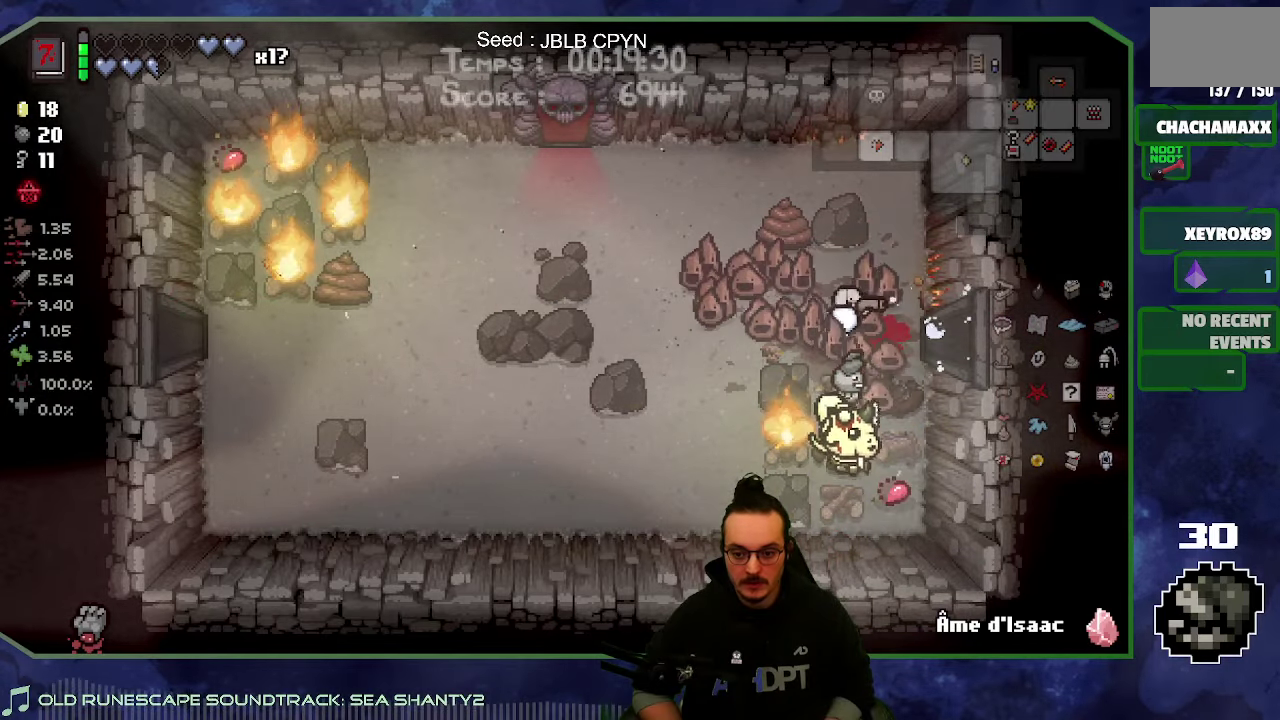
{"buttons": [], "left_stick": "up-right", "right_stick": "center"}
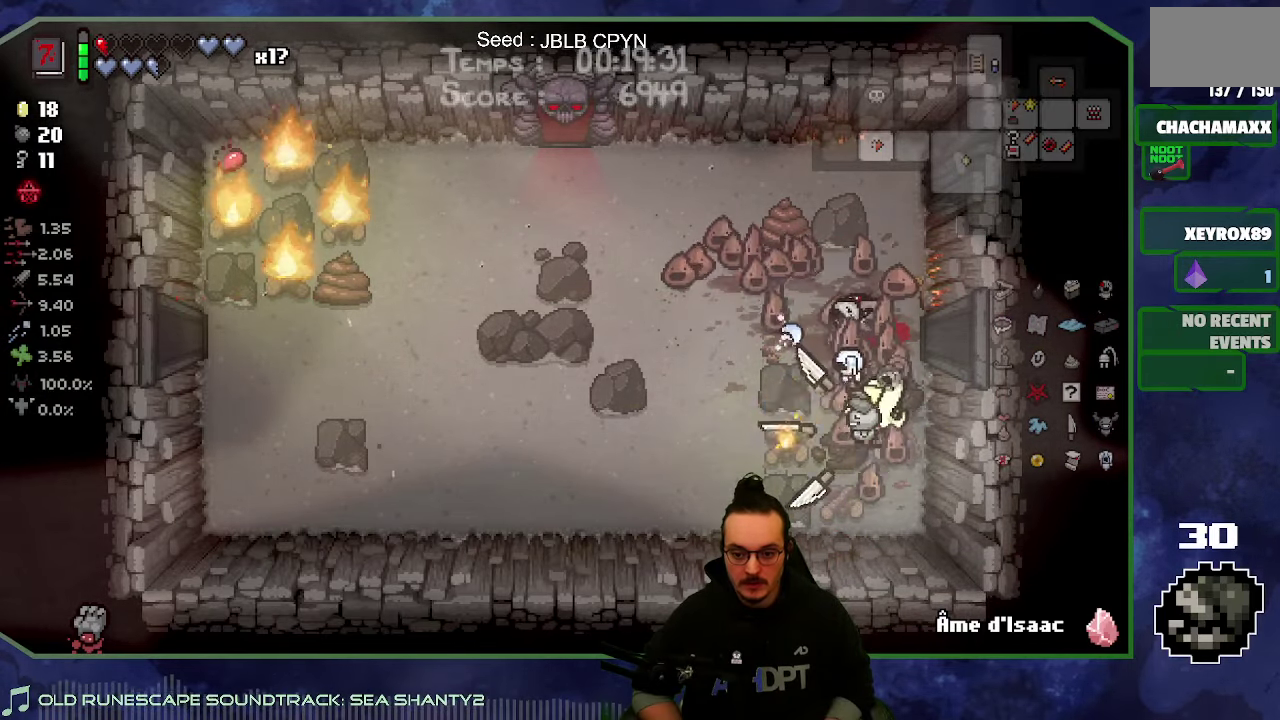
{"buttons": [], "left_stick": "up-left", "right_stick": "up"}
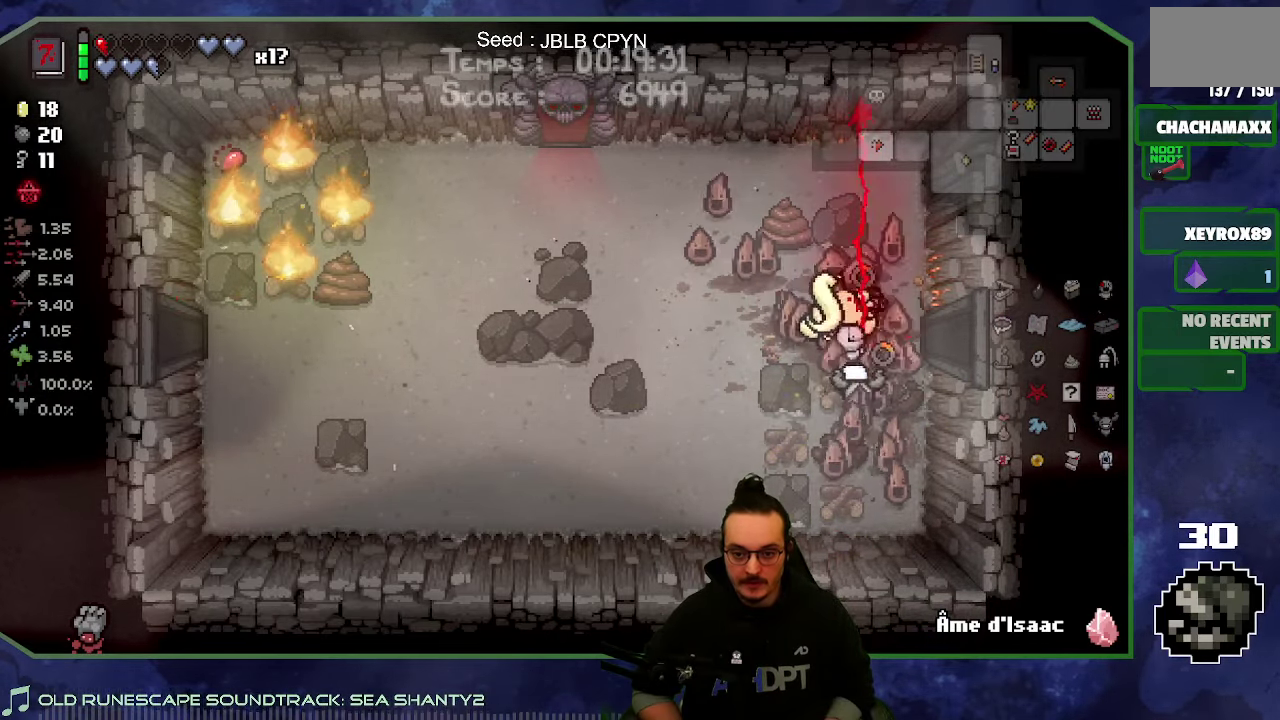
{"buttons": [], "left_stick": "up-left", "right_stick": "left", "events": [[84, "right_stick", "center"], [334, "right_stick", "left"]]}
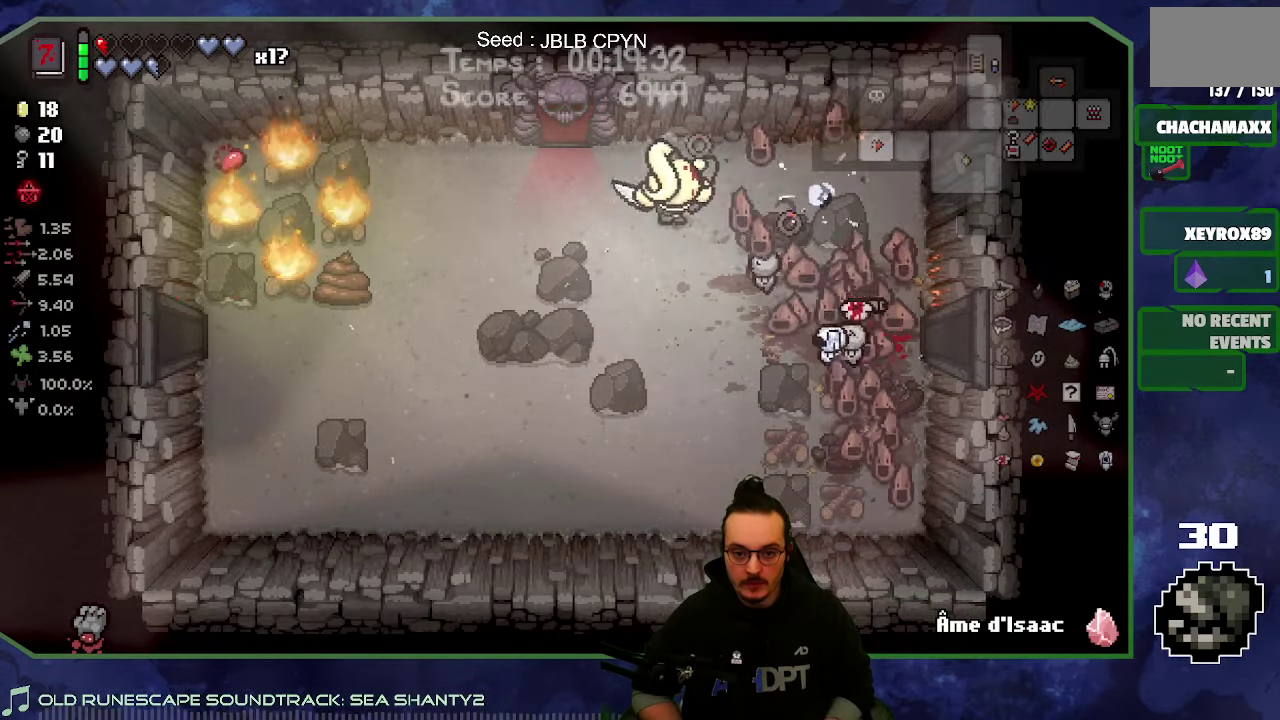
{"buttons": [], "left_stick": "down-left", "right_stick": "center", "events": [[34, "left_stick", "left"], [400, "left_stick", "down-left"], [400, "right_stick", "center"]]}
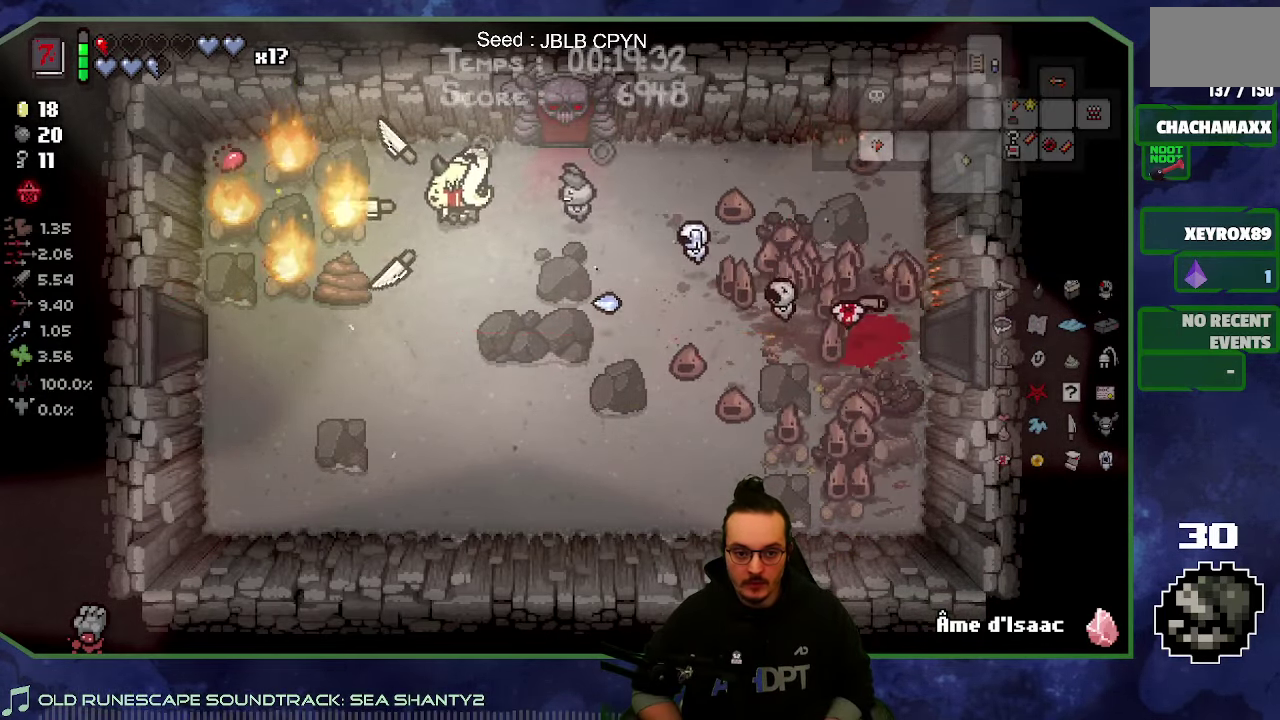
{"buttons": [], "left_stick": "down-left", "right_stick": "left", "events": [[134, "left_stick", "up-left"], [184, "right_stick", "left"], [317, "left_stick", "center"], [500, "left_stick", "down-left"]]}
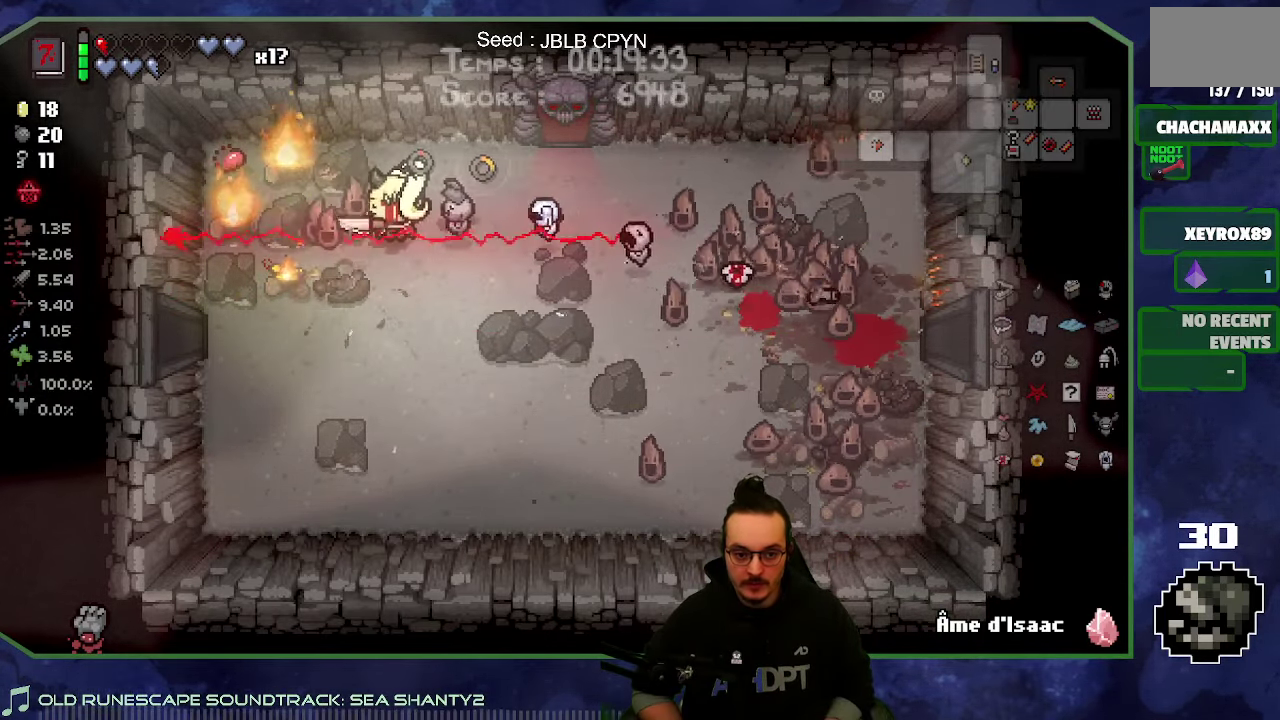
{"buttons": [], "left_stick": "down-left", "right_stick": "left", "events": [[84, "left_stick", "left"], [167, "left_stick", "up-left"], [217, "left_stick", "up"], [234, "right_stick", "center"], [450, "left_stick", "down-left"], [484, "right_stick", "left"]]}
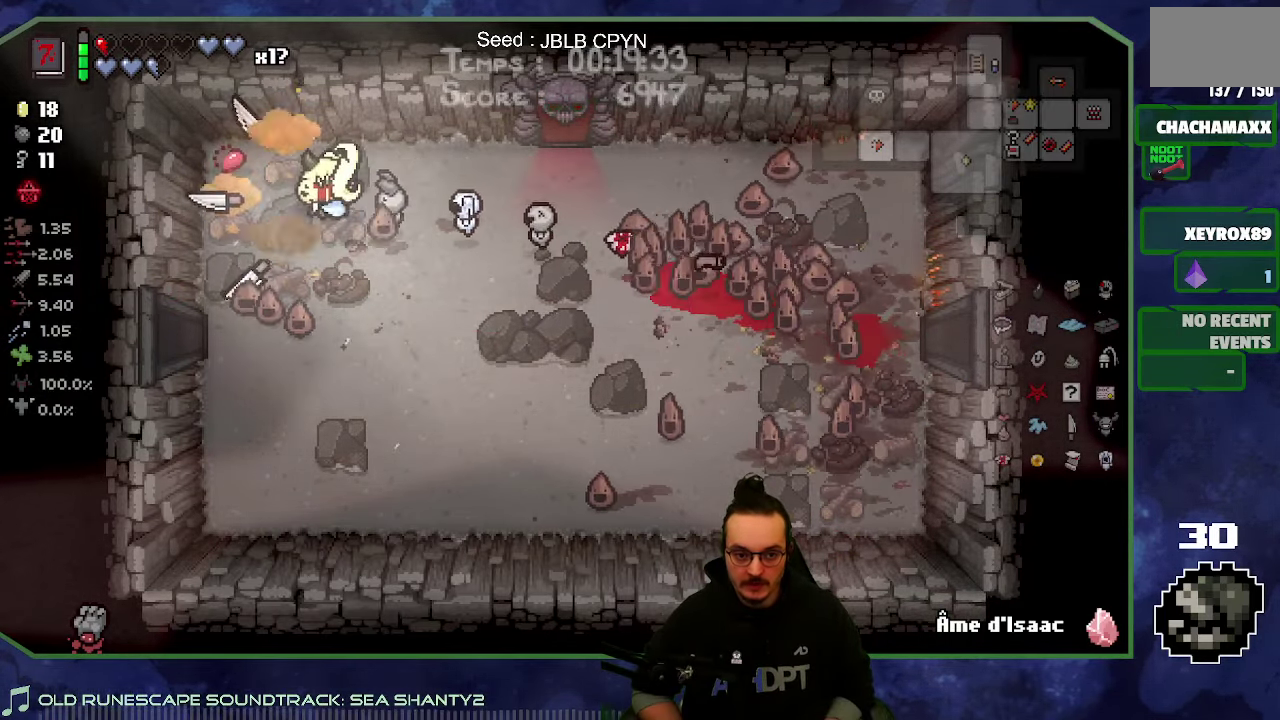
{"buttons": [], "left_stick": "up-right", "right_stick": "center", "events": [[100, "left_stick", "down"], [167, "left_stick", "down-right"], [250, "right_stick", "center"], [267, "left_stick", "right"], [384, "left_stick", "up-right"]]}
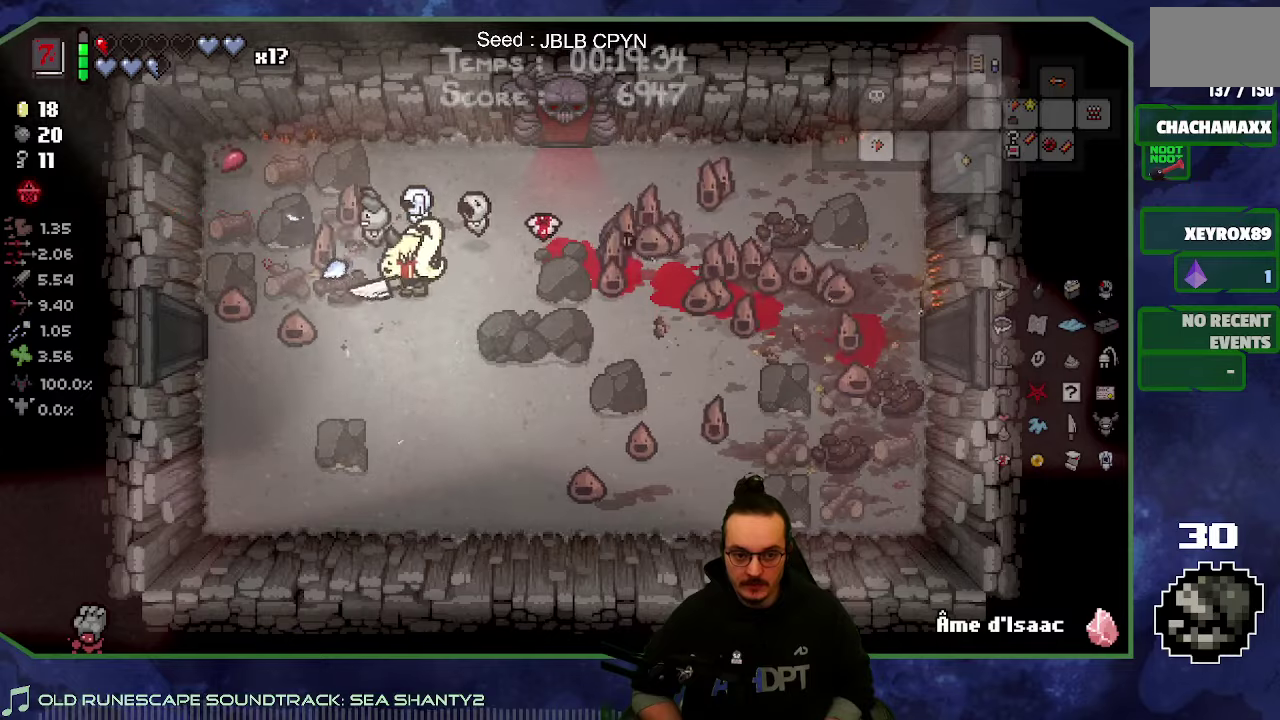
{"buttons": [], "left_stick": "up-right", "right_stick": "center", "events": []}
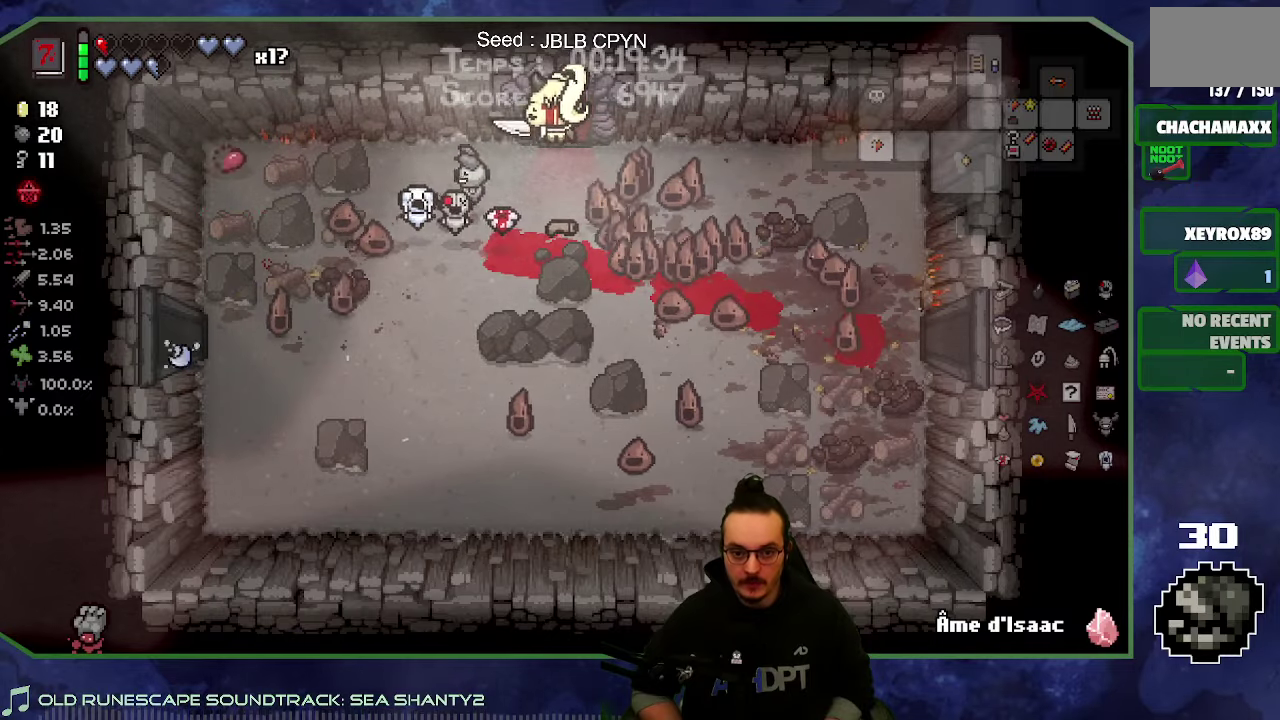
{"buttons": [], "left_stick": "up", "right_stick": "up", "events": [[66, "left_stick", "up"], [200, "A", "down"], [283, "A", "up"], [283, "left_stick", "center"], [433, "left_stick", "up"], [466, "right_stick", "up"]]}
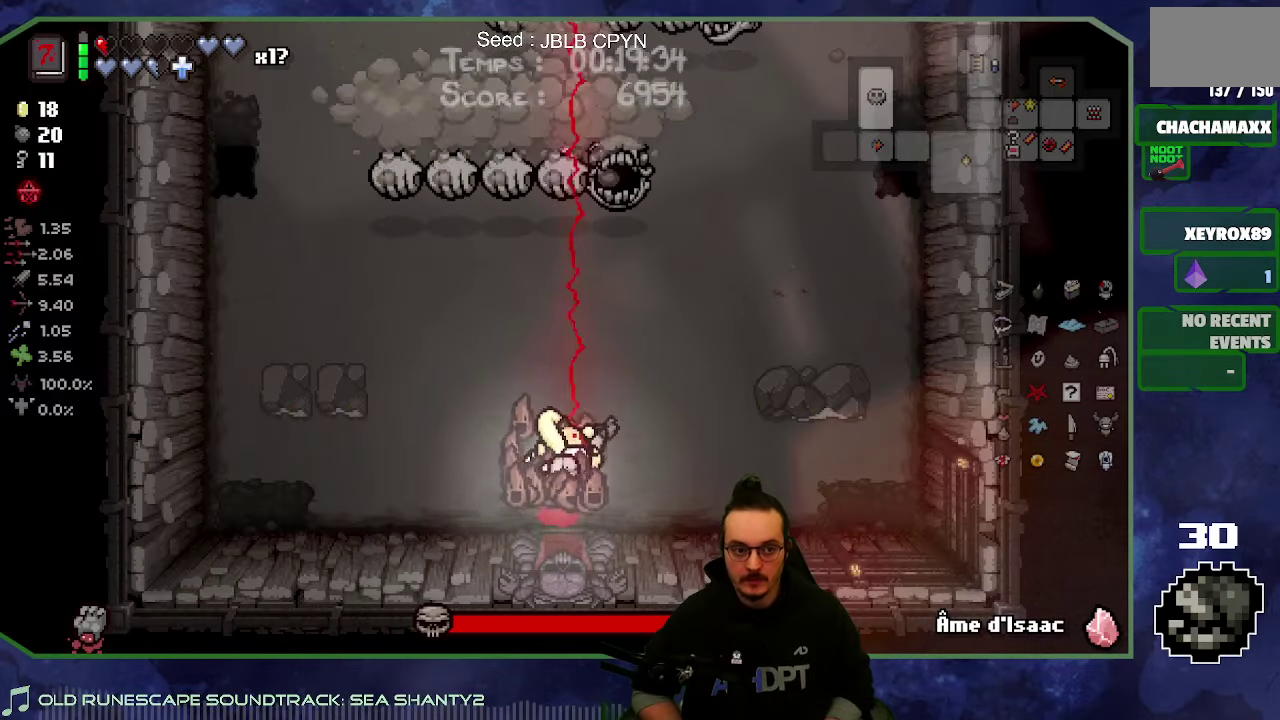
{"buttons": [], "left_stick": "down-left", "right_stick": "center", "events": [[366, "right_stick", "center"], [416, "left_stick", "up-left"], [483, "left_stick", "down-left"]]}
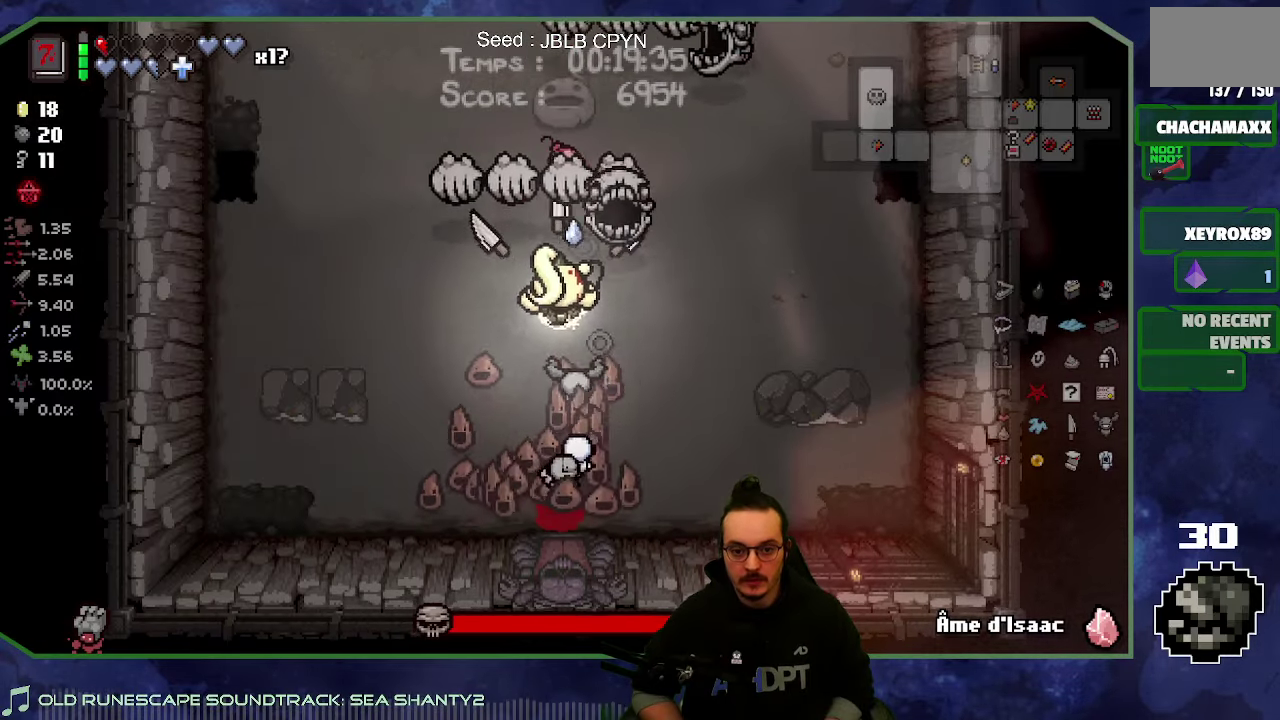
{"buttons": [], "left_stick": "up", "right_stick": "center", "events": [[250, "left_stick", "left"], [300, "left_stick", "up-left"], [350, "left_stick", "up"]]}
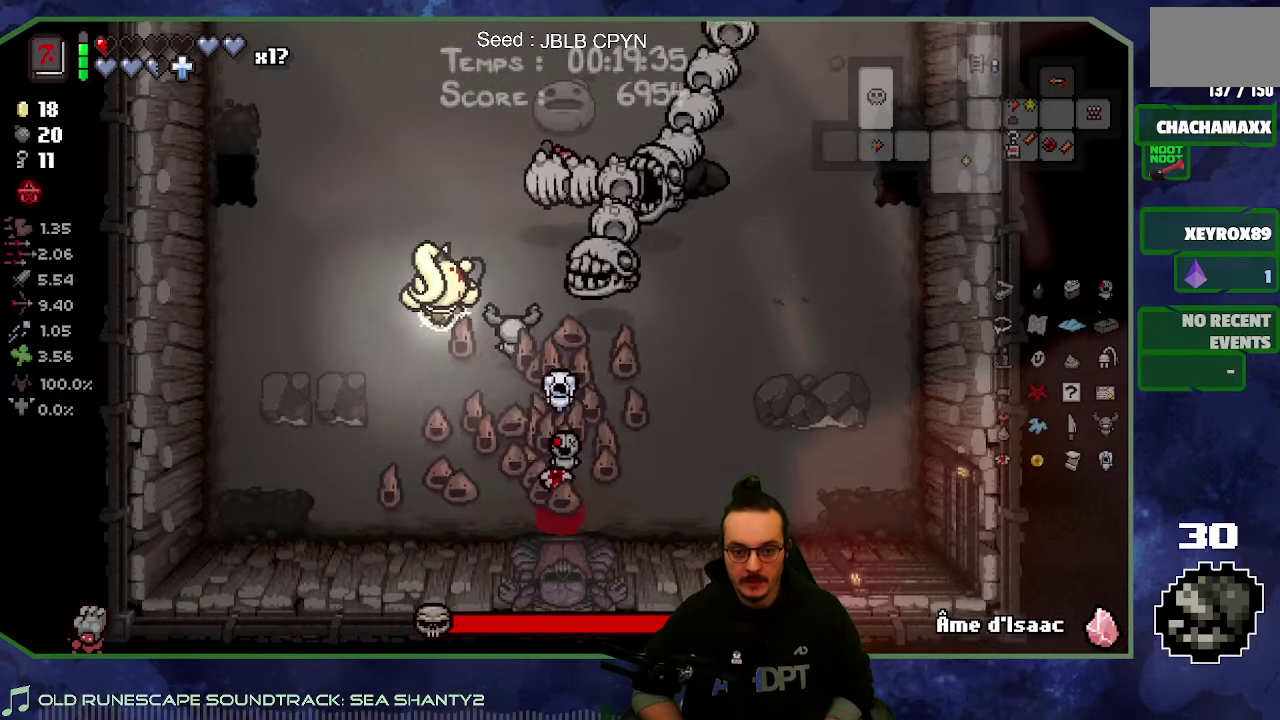
{"buttons": [], "left_stick": "center", "right_stick": "center"}
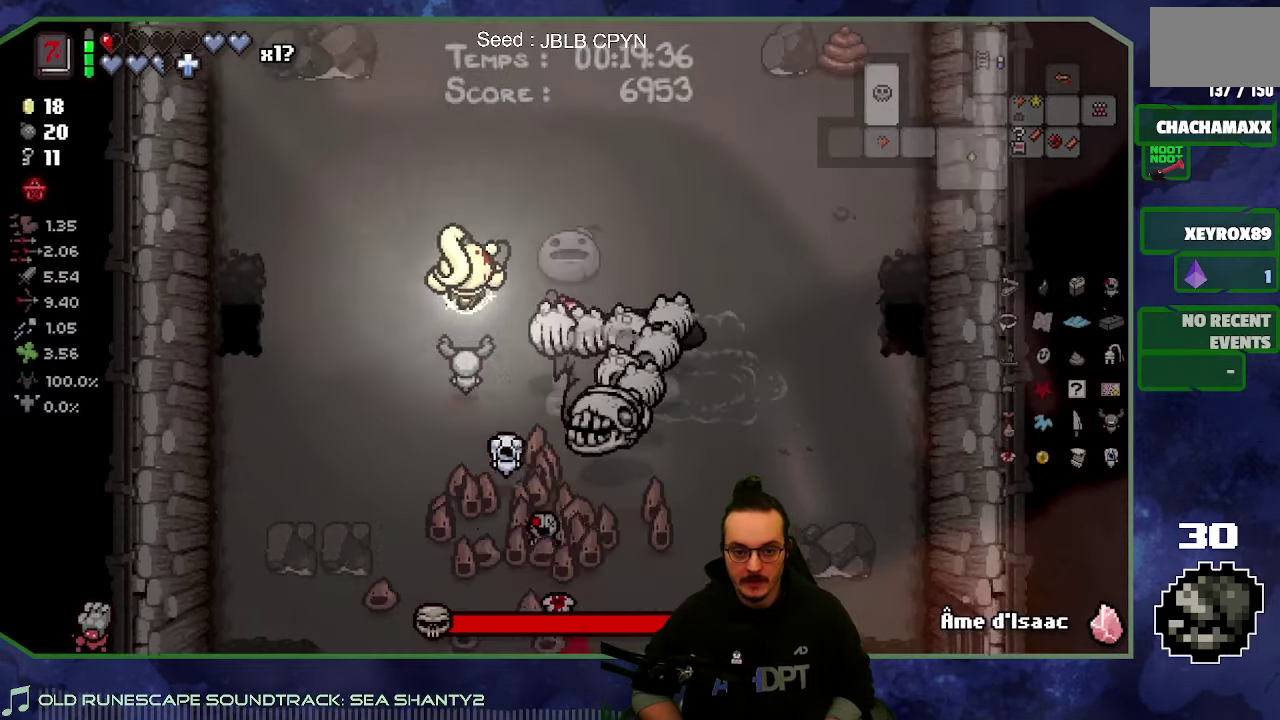
{"buttons": [], "left_stick": "up", "right_stick": "down"}
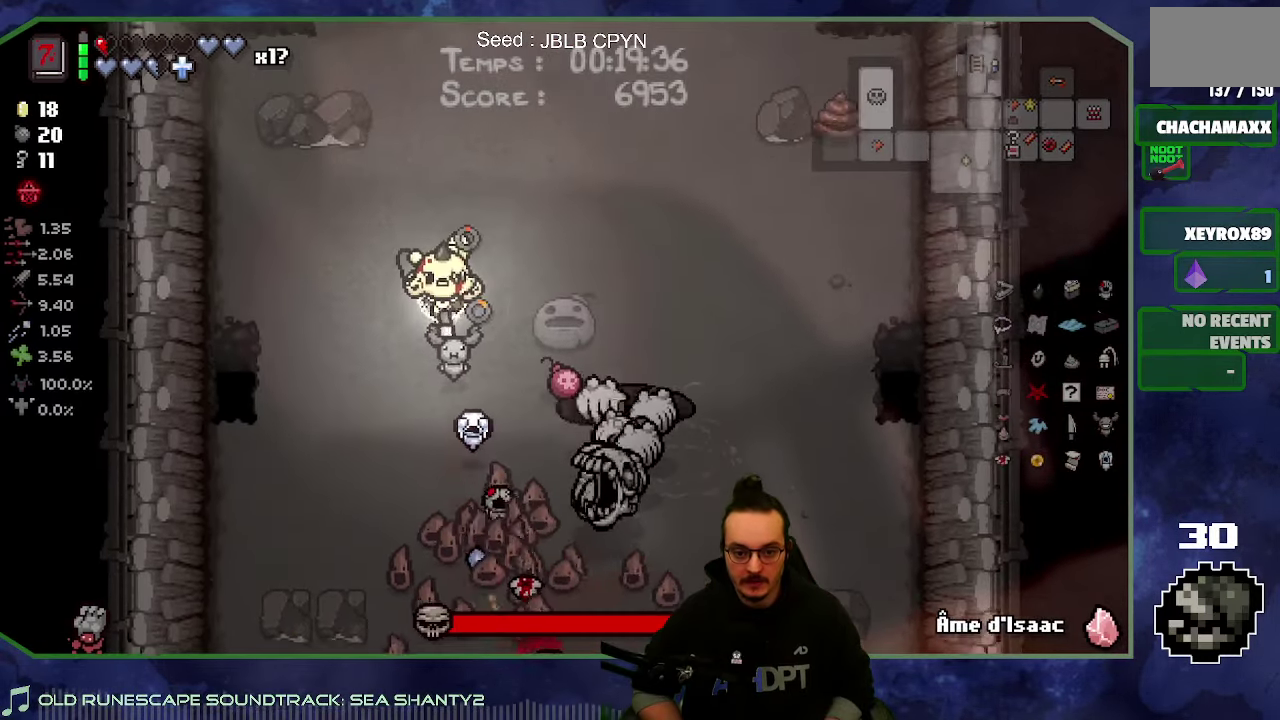
{"buttons": [], "left_stick": "right", "right_stick": "down", "events": [[66, "left_stick", "up-right"], [116, "left_stick", "up"], [216, "left_stick", "up-right"], [333, "left_stick", "right"]]}
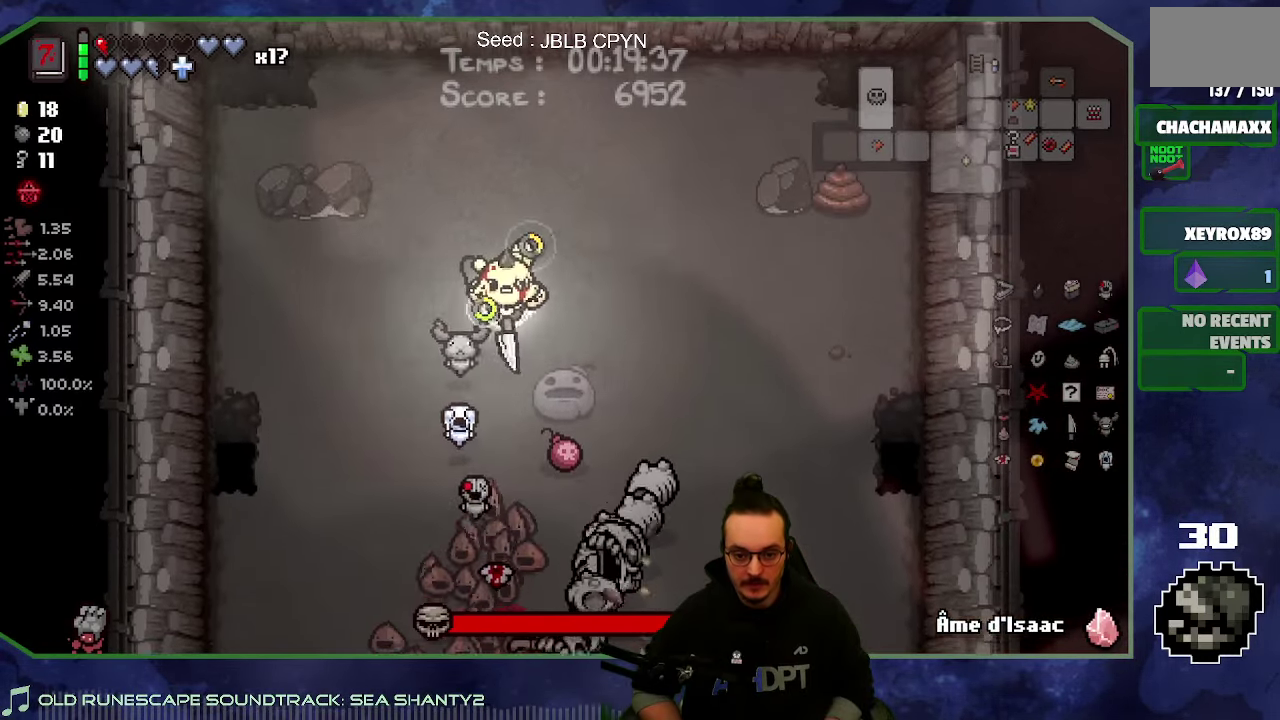
{"buttons": [], "left_stick": "left", "right_stick": "center", "events": [[166, "left_stick", "up-right"], [233, "right_stick", "center"], [333, "left_stick", "left"]]}
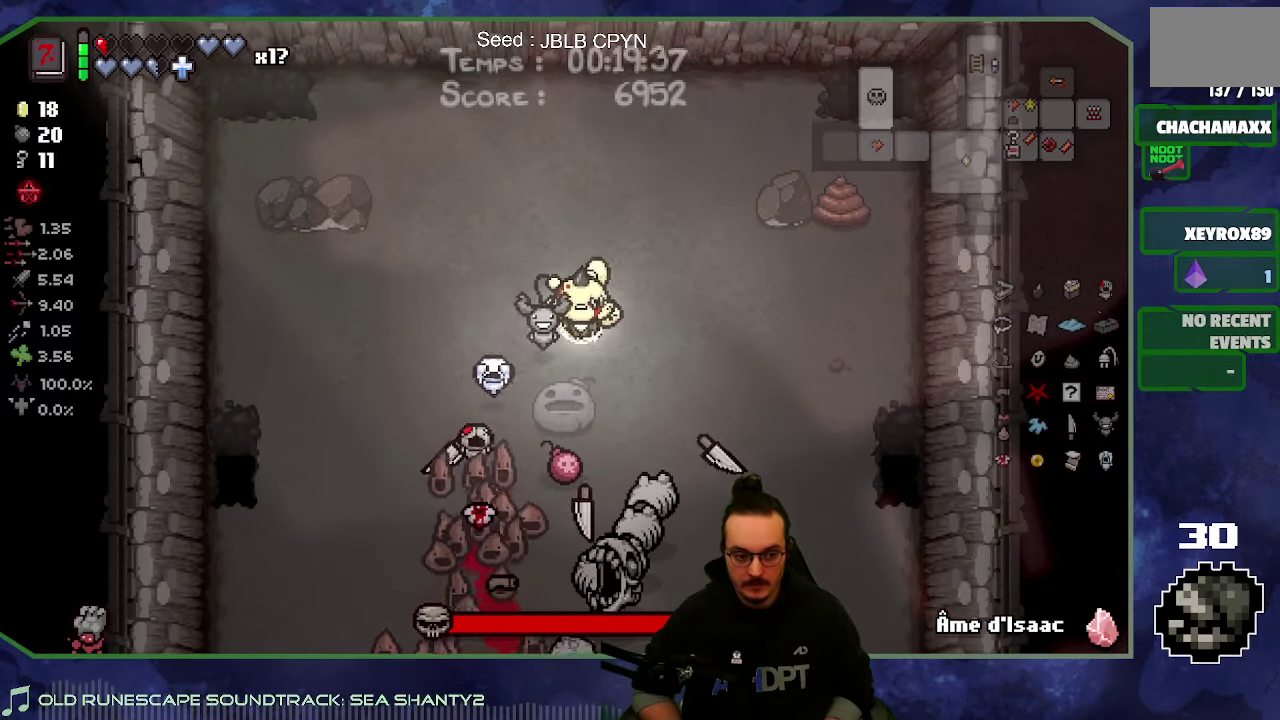
{"buttons": [], "left_stick": "down-right", "right_stick": "center", "events": [[66, "left_stick", "down-left"], [233, "left_stick", "down"], [450, "left_stick", "down-right"]]}
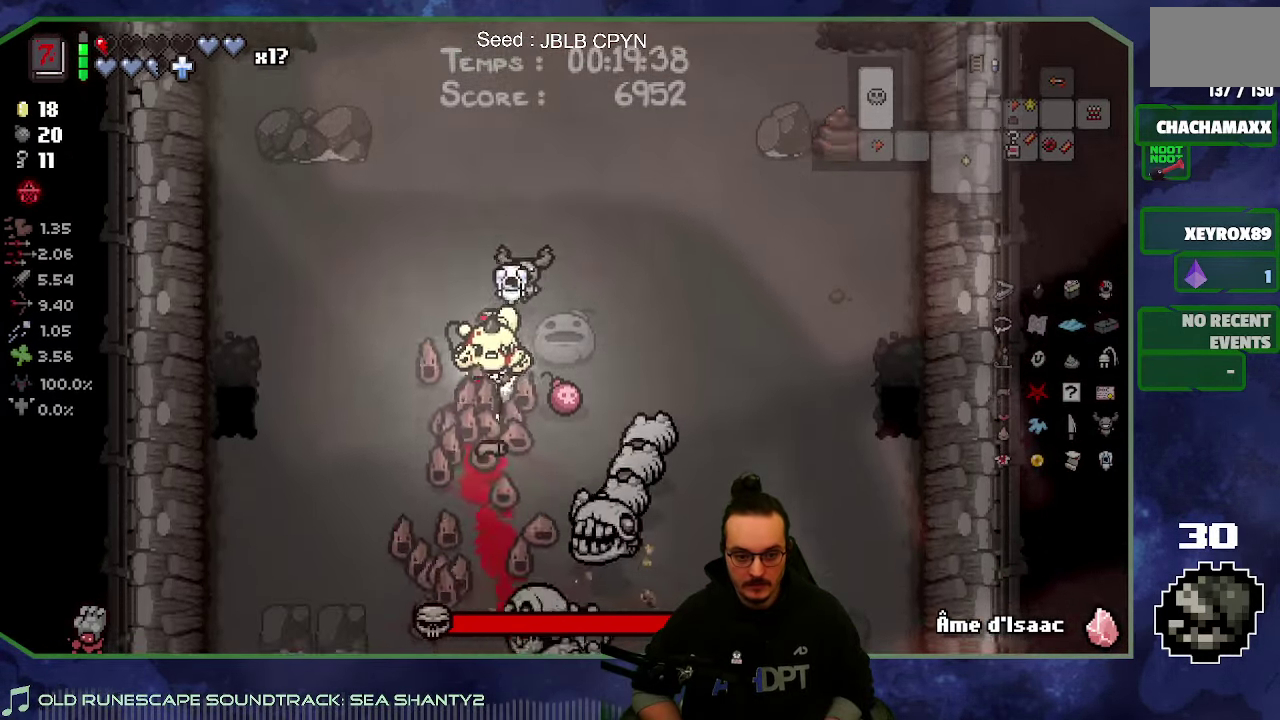
{"buttons": [], "left_stick": "left", "right_stick": "center", "events": [[50, "left_stick", "right"], [216, "left_stick", "center"], [366, "left_stick", "left"]]}
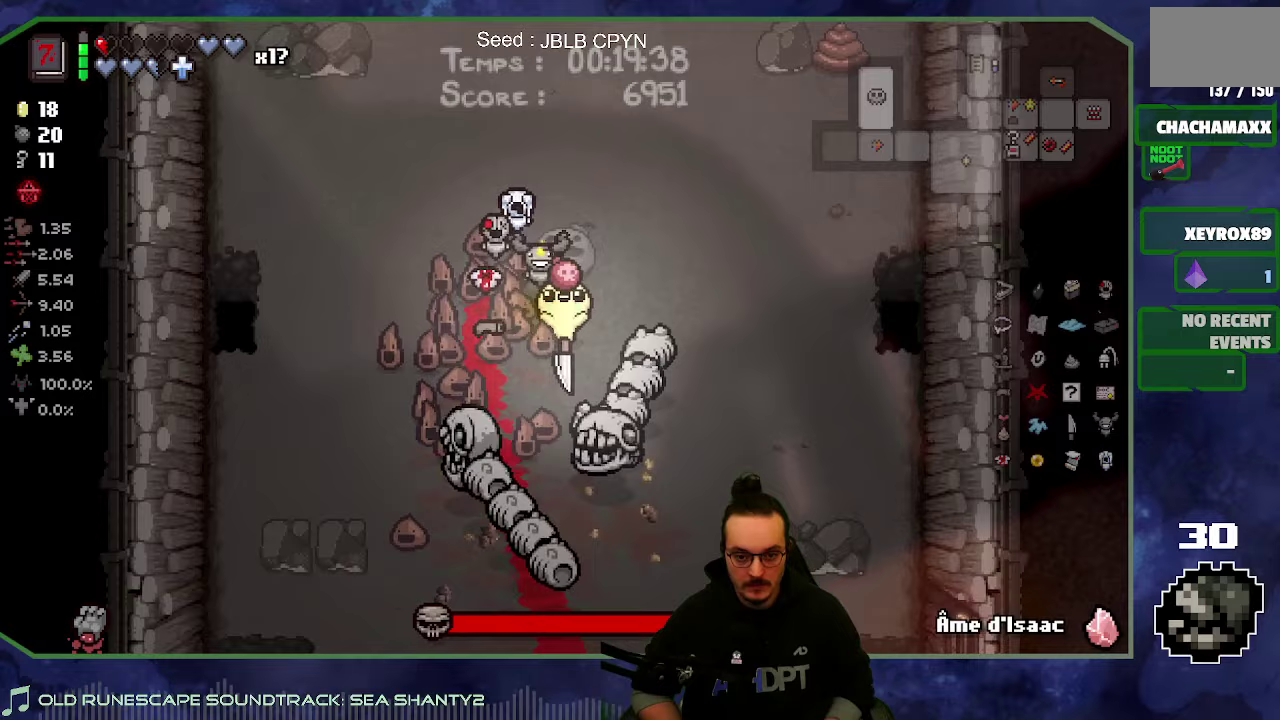
{"buttons": [], "left_stick": "down", "right_stick": "center", "events": [[33, "left_stick", "center"], [367, "left_stick", "down"]]}
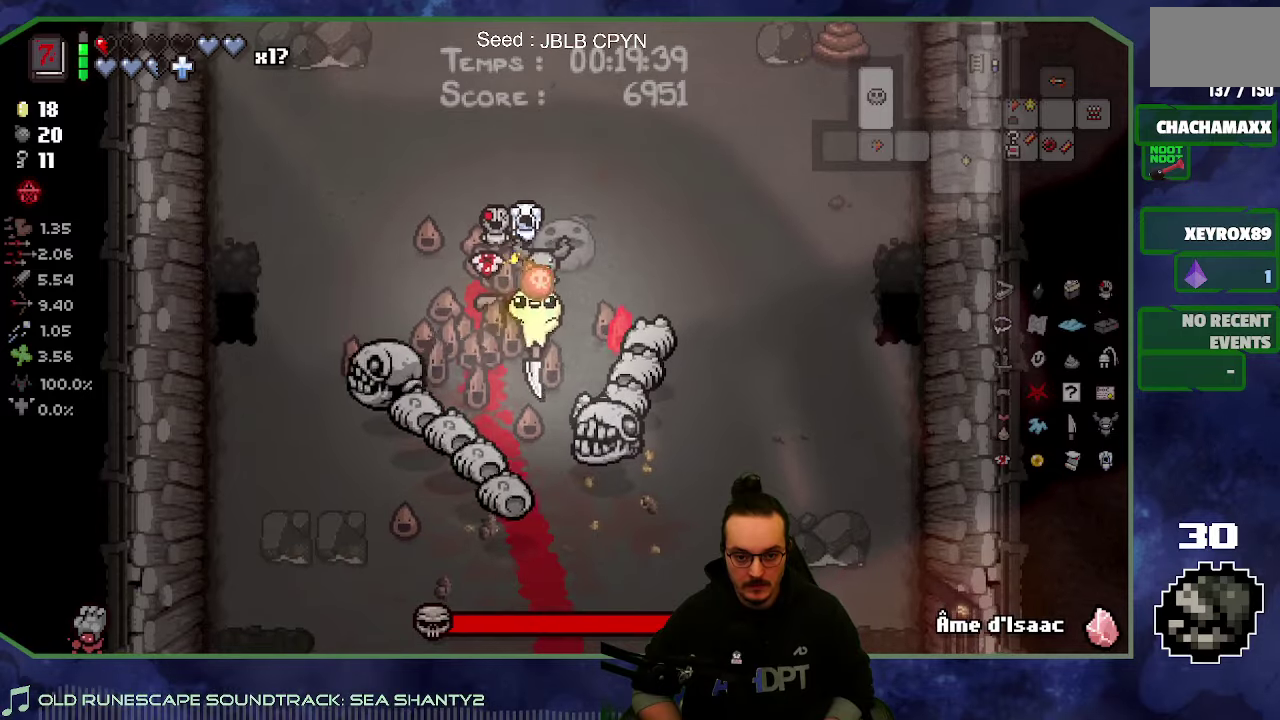
{"buttons": [], "left_stick": "up-right", "right_stick": "left", "events": [[33, "left_stick", "down-right"], [67, "right_stick", "left"], [133, "left_stick", "up-right"], [150, "right_stick", "center"], [500, "right_stick", "left"]]}
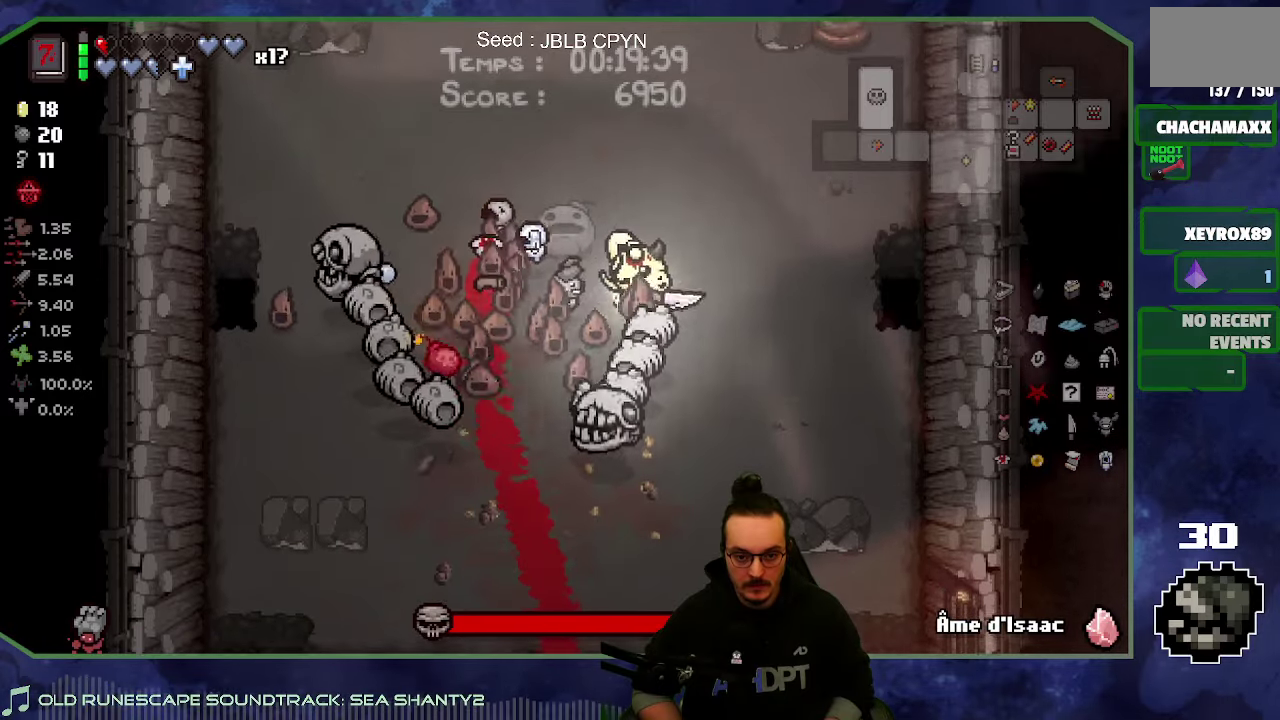
{"buttons": [], "left_stick": "left", "right_stick": "left", "events": [[33, "left_stick", "up"], [283, "left_stick", "up-left"], [433, "left_stick", "left"]]}
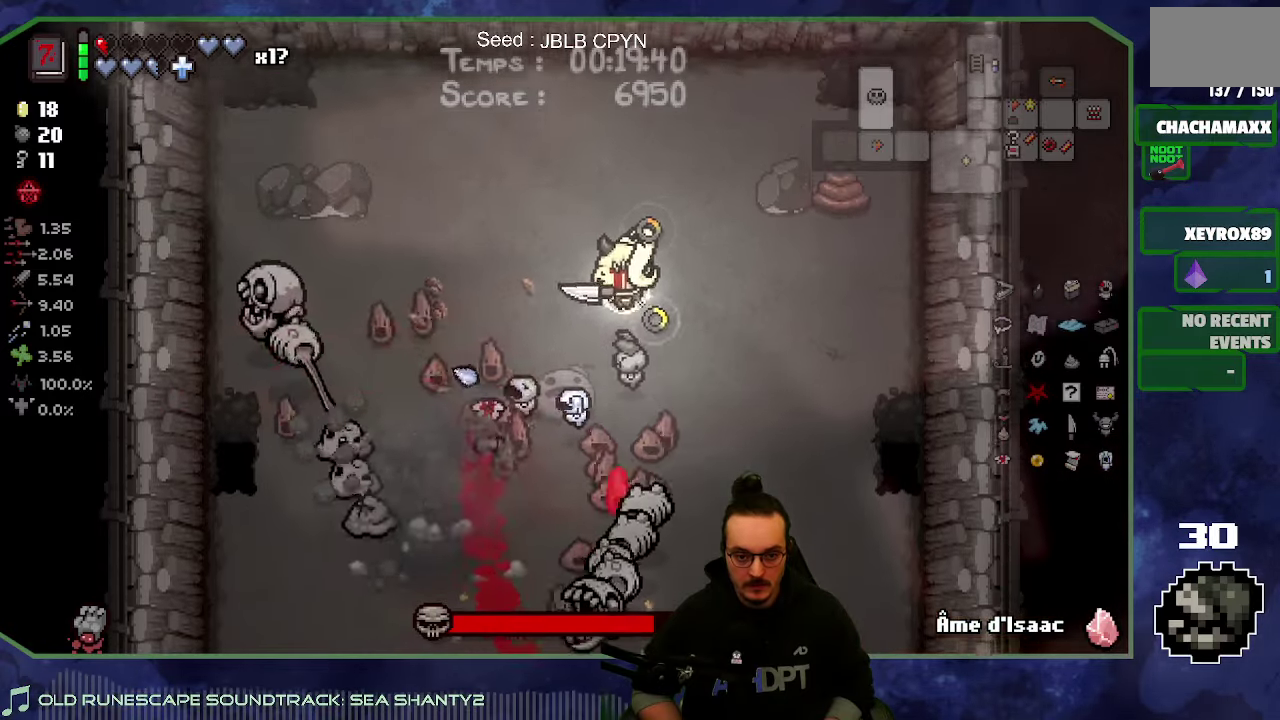
{"buttons": [], "left_stick": "up-left", "right_stick": "center", "events": [[67, "left_stick", "down-left"], [350, "right_stick", "center"], [467, "left_stick", "up-left"]]}
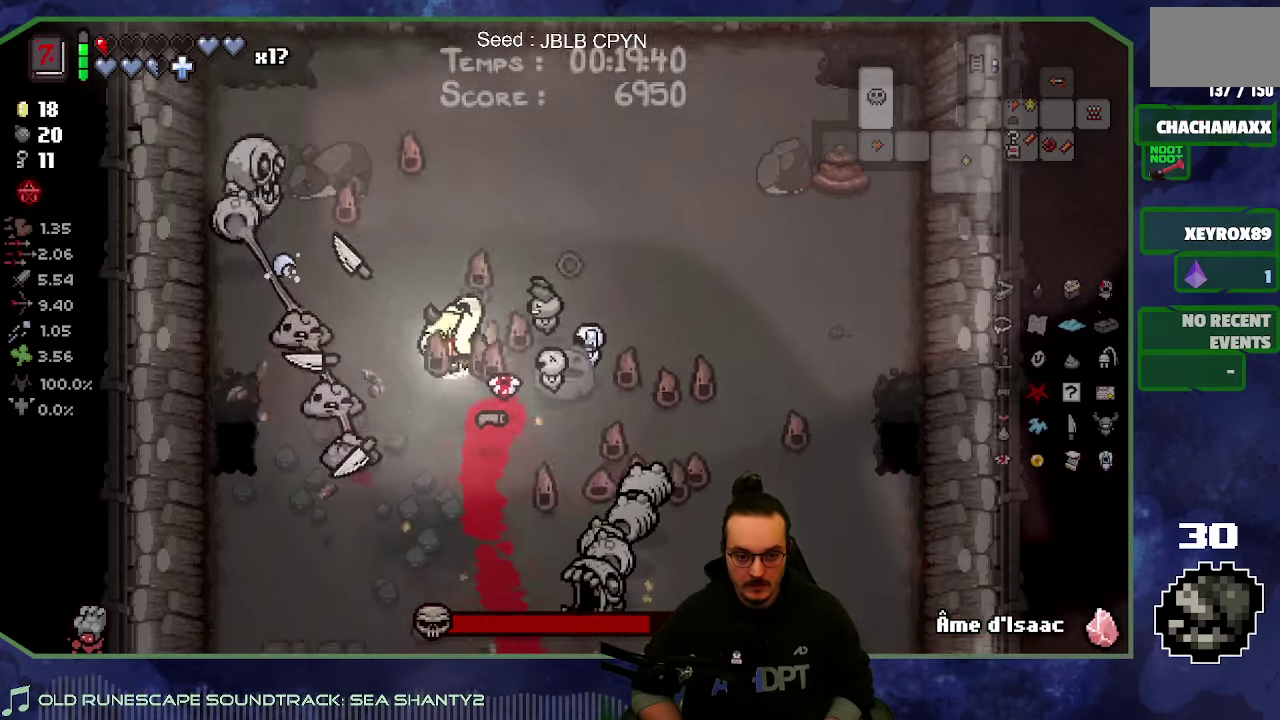
{"buttons": [], "left_stick": "down-left", "right_stick": "left", "events": [[50, "left_stick", "up"], [133, "left_stick", "right"], [200, "right_stick", "left"], [317, "left_stick", "down-right"], [367, "left_stick", "down"], [417, "left_stick", "down-left"]]}
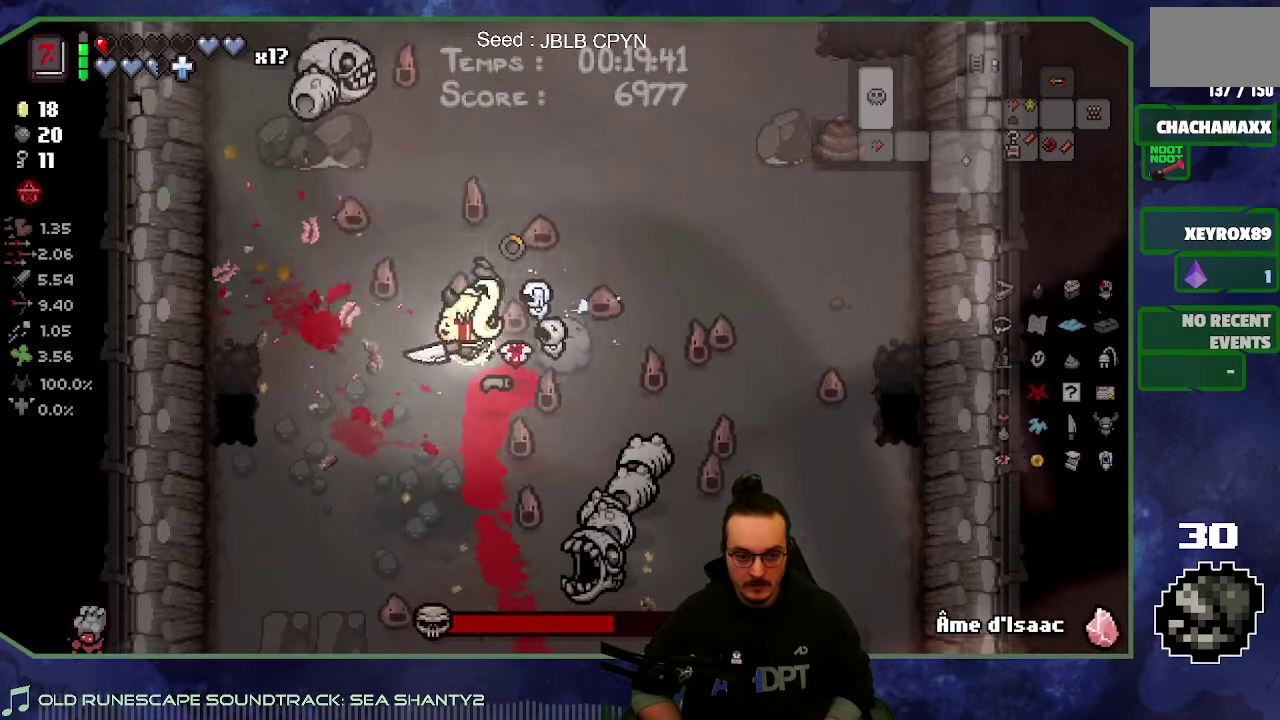
{"buttons": [], "left_stick": "right", "right_stick": "center", "events": [[50, "left_stick", "left"], [67, "right_stick", "up-left"], [150, "right_stick", "up"], [283, "left_stick", "down-left"], [300, "right_stick", "center"], [350, "left_stick", "down"], [400, "left_stick", "down-right"], [483, "left_stick", "right"]]}
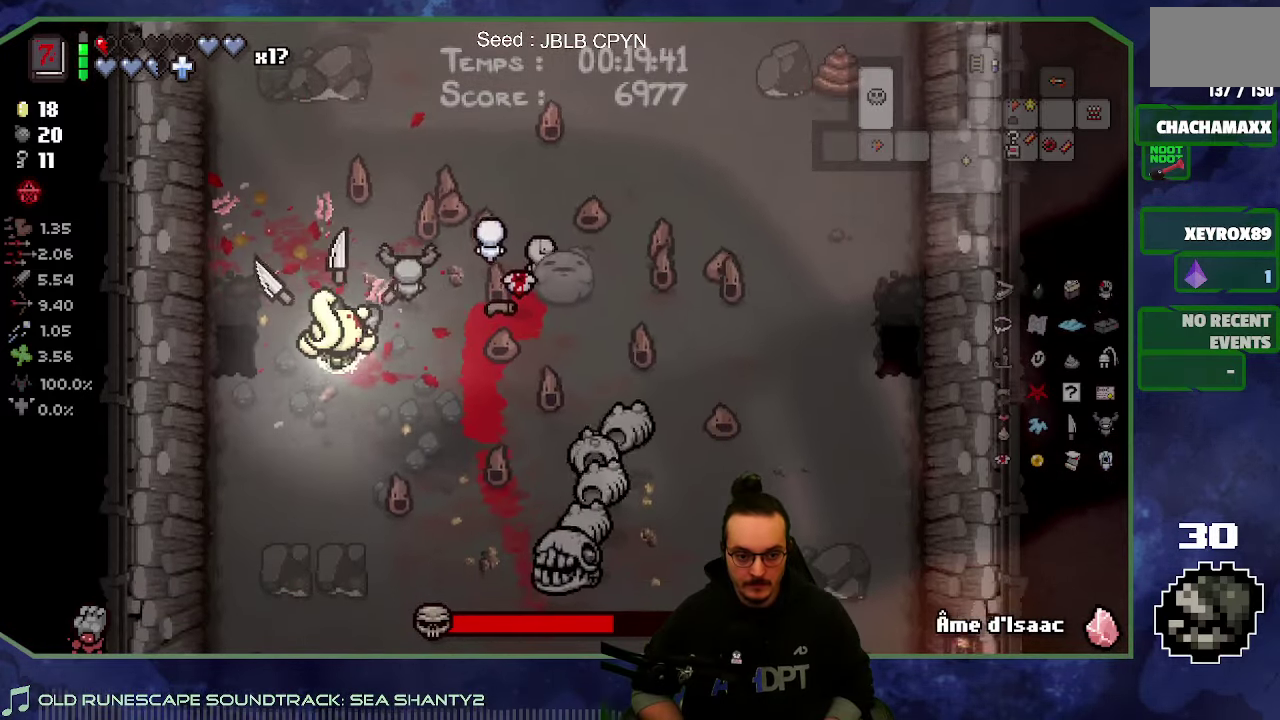
{"buttons": [], "left_stick": "center", "right_stick": "center", "events": [[200, "left_stick", "center"]]}